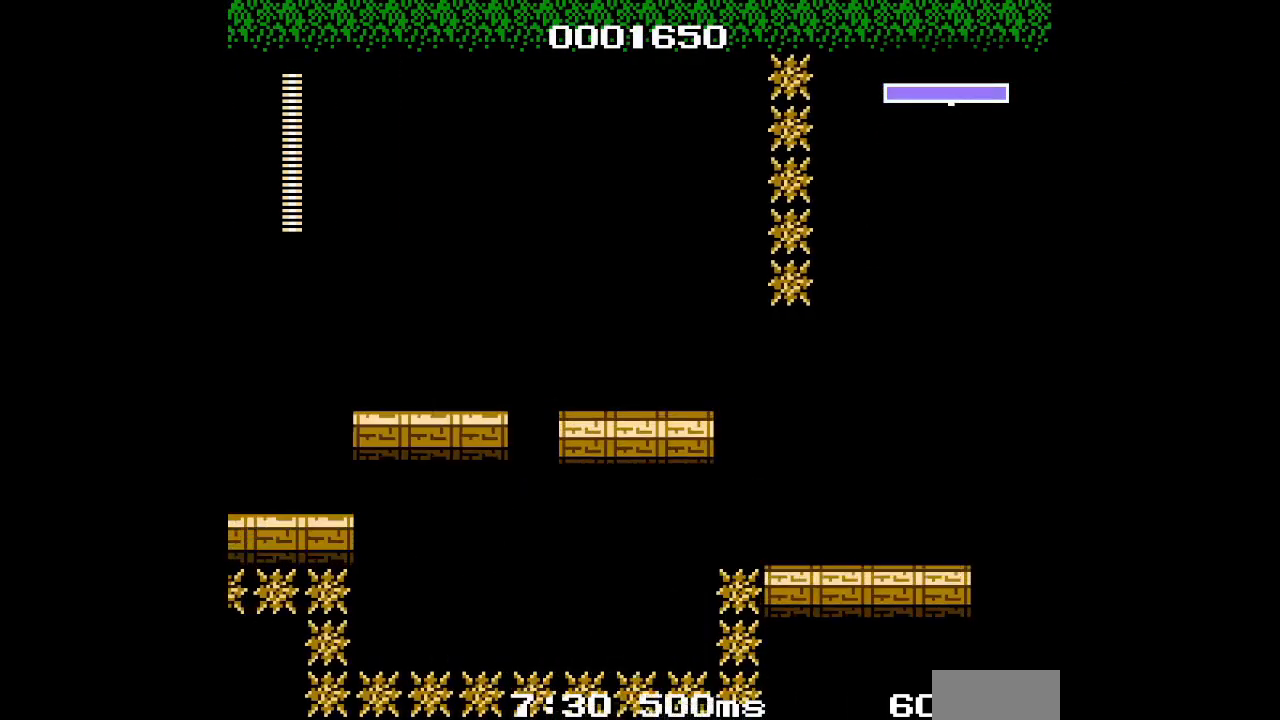
Gameplay with a controller (Xbox layout); each line is a JSON object with the inputs held at the frame after it (dt_ms = milliseconds from this image to that frame). "events" lists button and stick changes between this image and that frame as [ms after this image, input, new state], when the widget could be followed in between. Not read: HOME L2 R2 left_stick right_stick.
{"dt_ms": 500, "buttons": ["DPAD_RIGHT"], "events": [[133, "L3", "down"], [317, "L3", "up"]]}
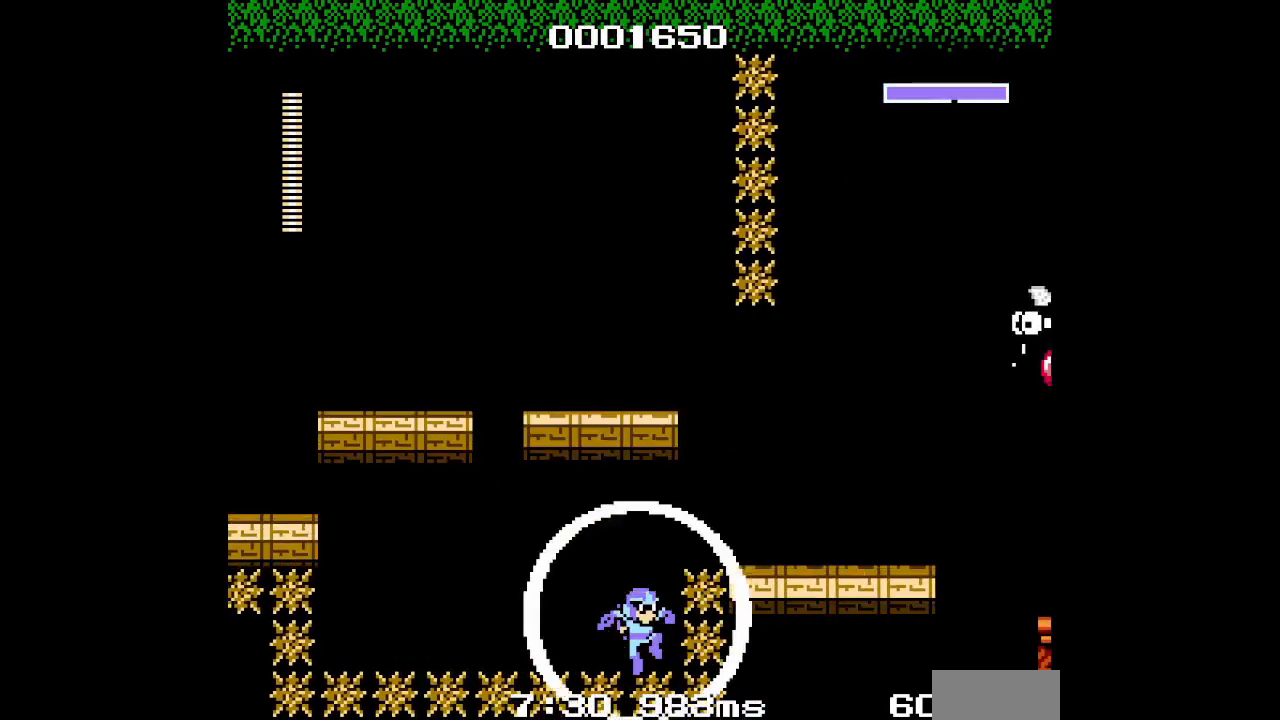
{"dt_ms": 500, "buttons": ["L3", "DPAD_RIGHT"], "events": [[367, "L3", "down"]]}
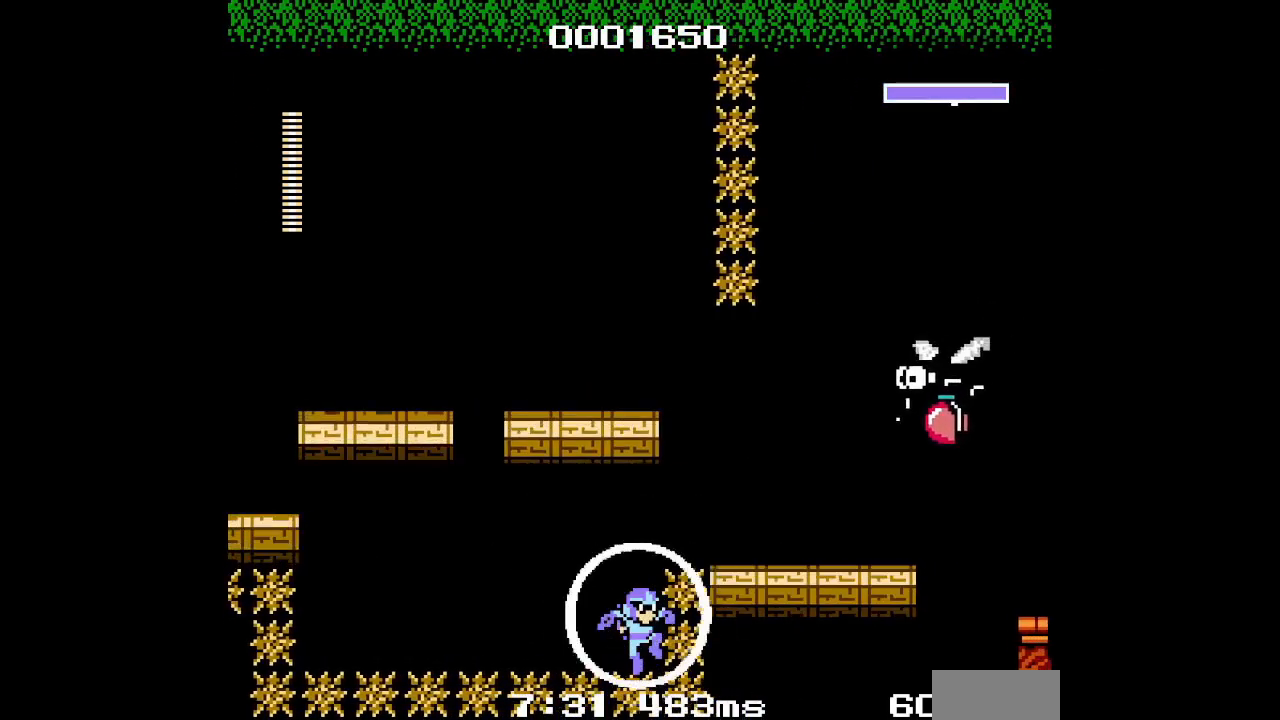
{"dt_ms": 1000, "buttons": []}
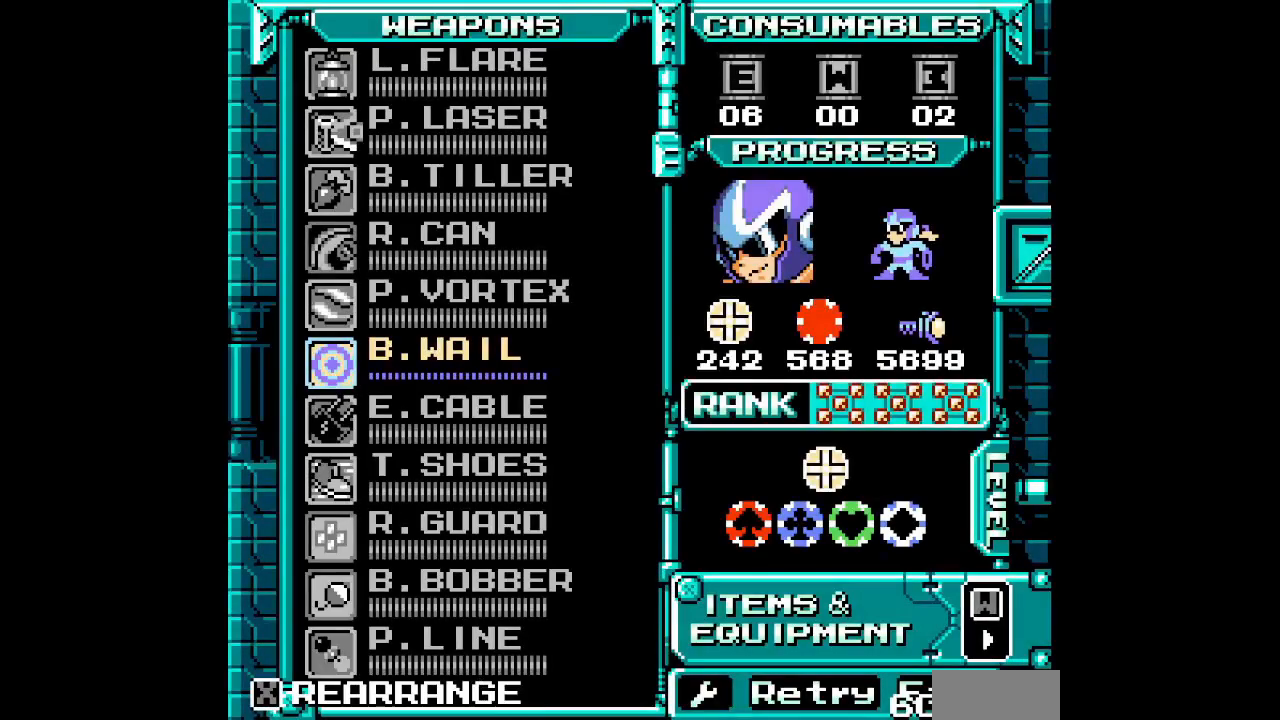
{"dt_ms": 500, "buttons": [], "events": [[250, "DPAD_DOWN", "down"], [400, "DPAD_DOWN", "up"]]}
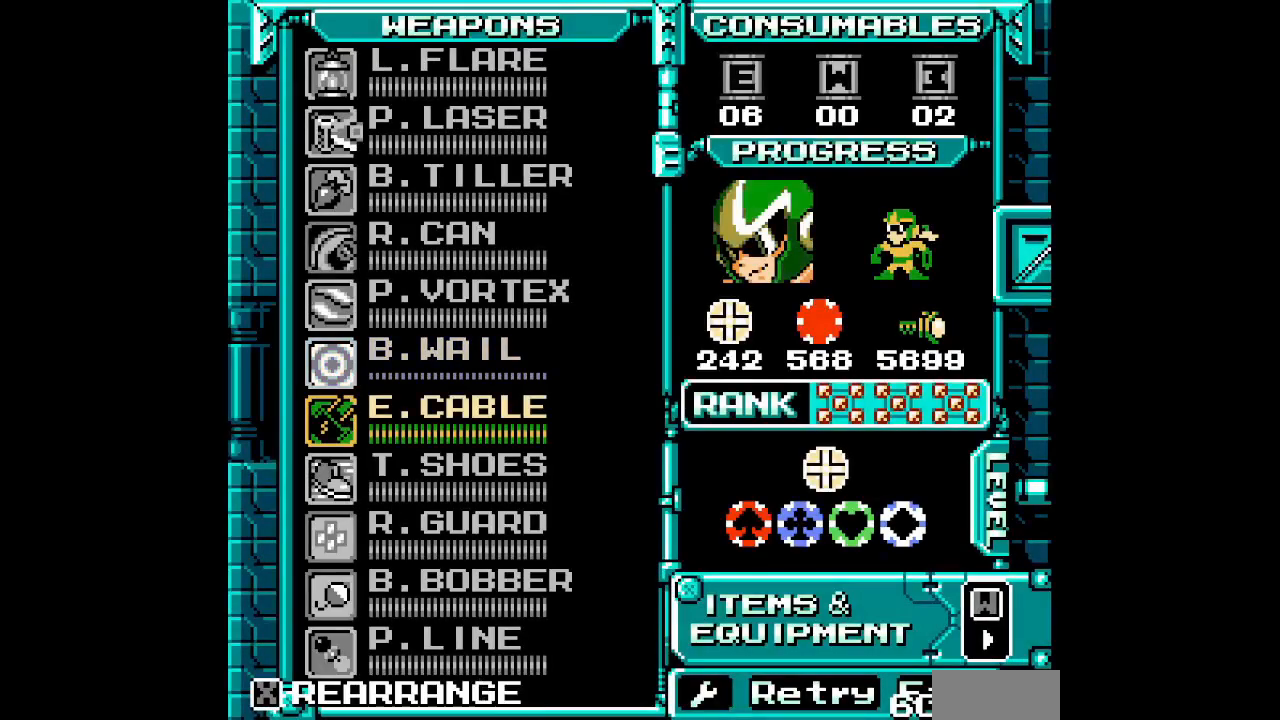
{"dt_ms": 500, "buttons": [], "events": [[33, "DPAD_DOWN", "down"], [167, "DPAD_DOWN", "up"]]}
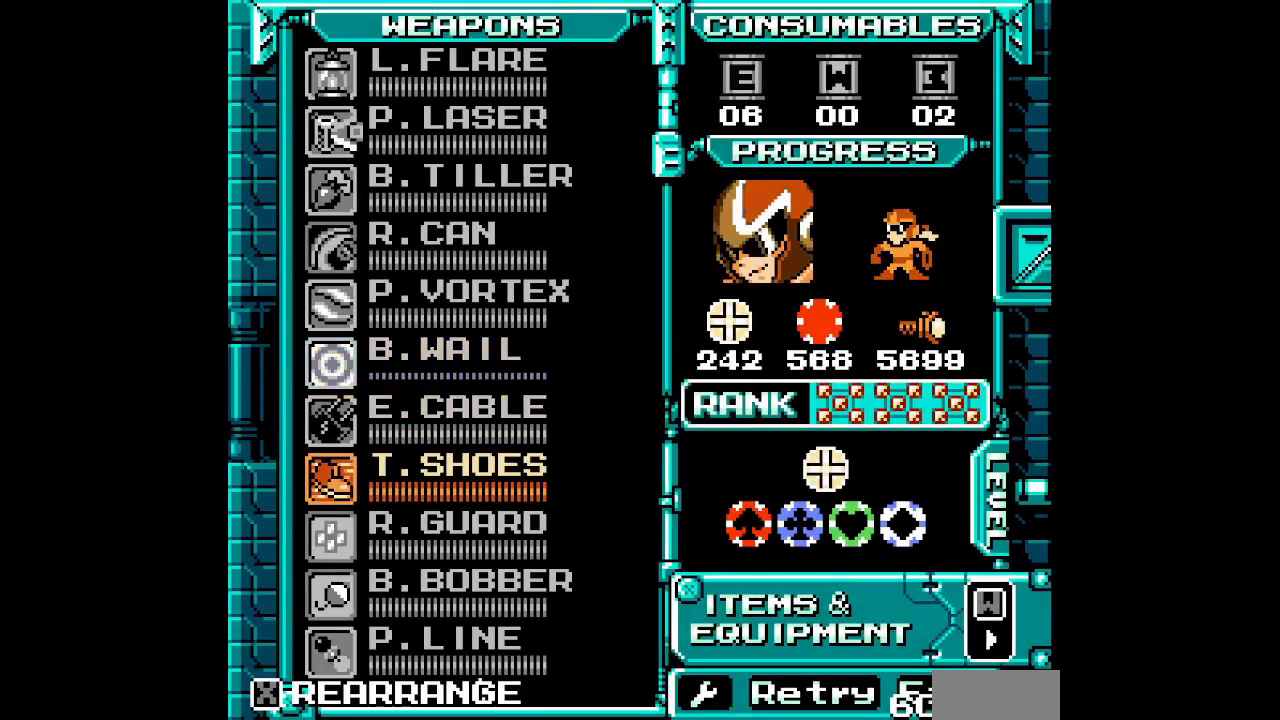
{"dt_ms": 500, "buttons": ["START"], "events": [[433, "START", "down"]]}
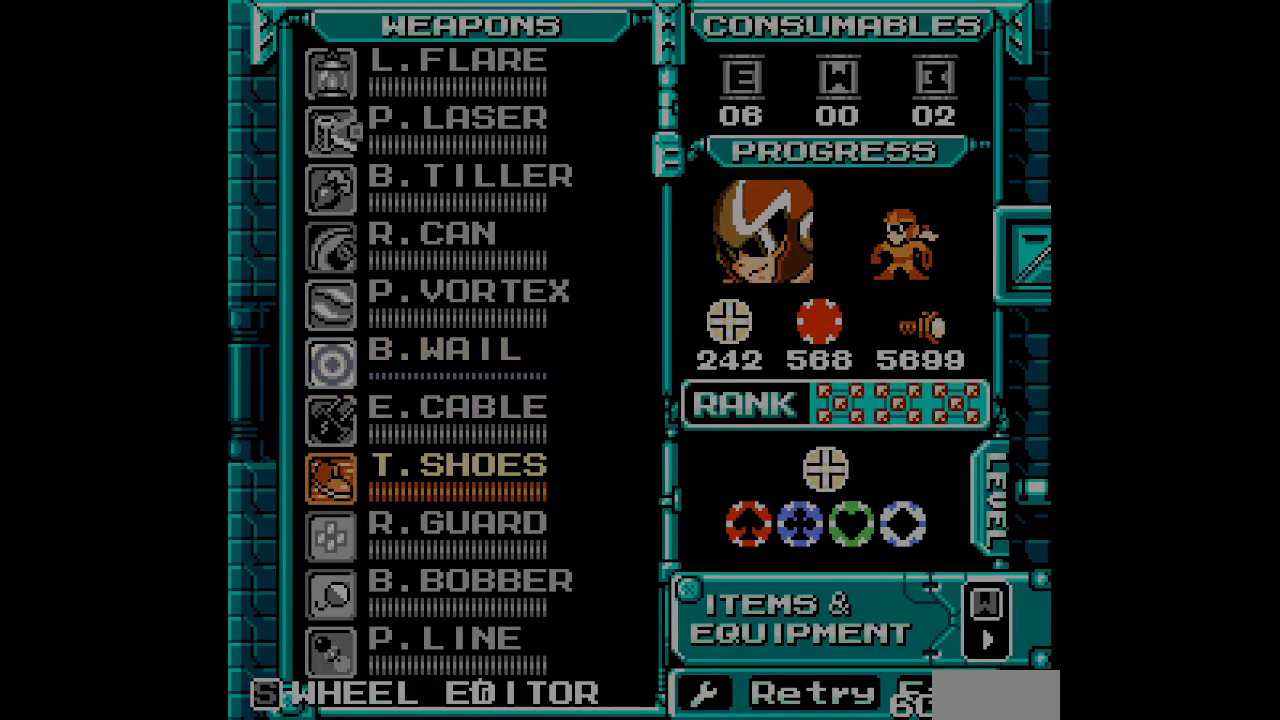
{"dt_ms": 500, "buttons": ["L3"]}
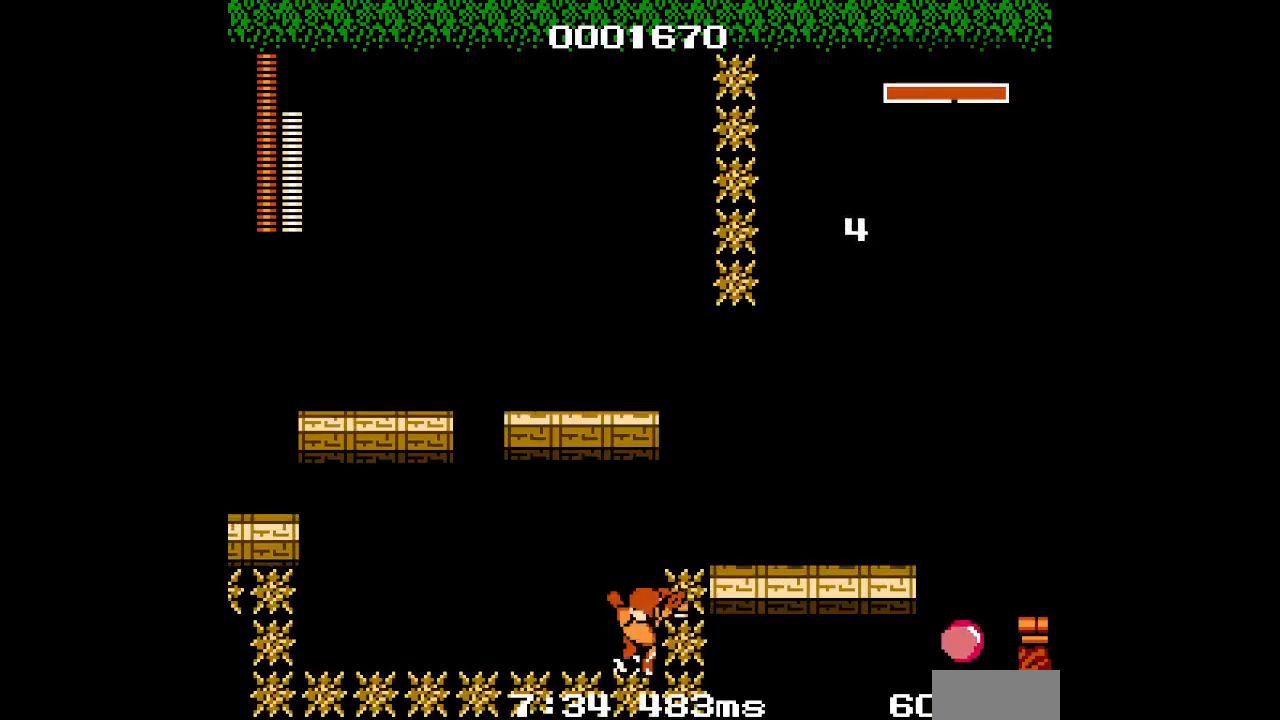
{"dt_ms": 500, "buttons": ["L3"]}
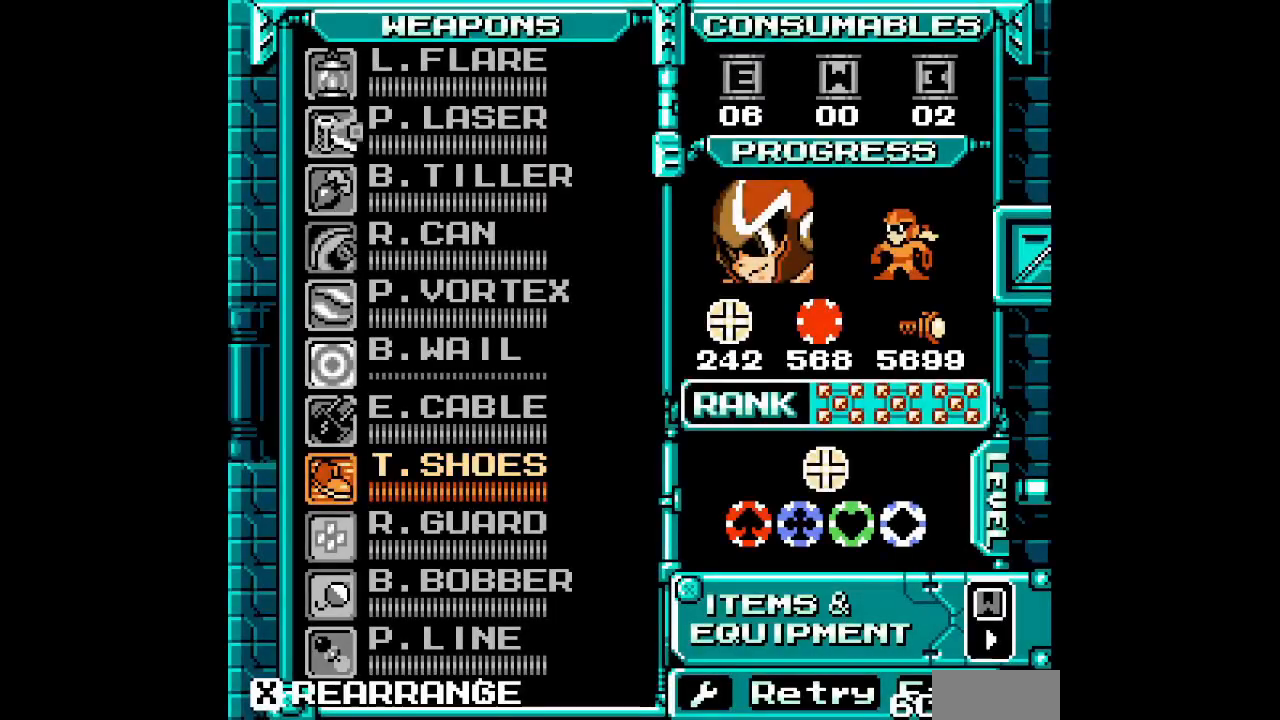
{"dt_ms": 500, "buttons": [], "events": [[117, "L3", "up"], [183, "DPAD_UP", "down"], [267, "DPAD_UP", "up"], [350, "DPAD_UP", "down"], [467, "DPAD_UP", "up"]]}